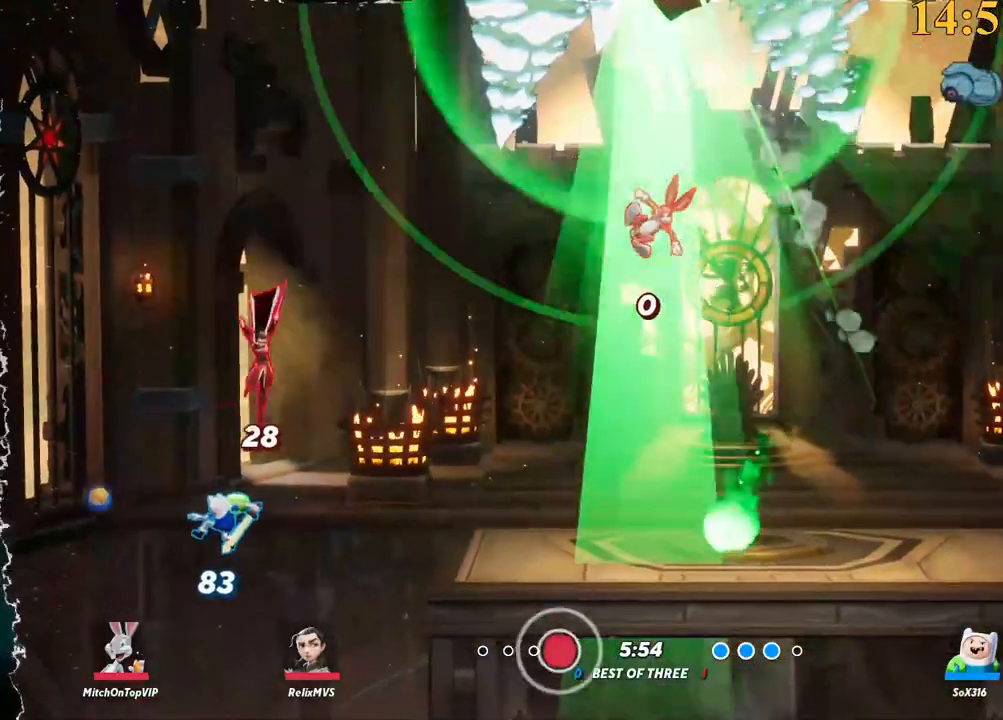
Gameplay with keyboard; each line is a JSON object with the keys held at the frame after it. "events" lists presses ("down") and releases ("up") of ".", "/", "0", "1", "2", "3", "4", "5", "6", "7", "8", "9", "a", "alt_l", "alt_r", "b", "backslash", "backspace", "c", "caps_lock", "comma", "ctrl_l", "ctrl_r", "d", "e", "equals", "f", "g", "h", "i", "j", "k", "l", "lbracket", "m", "minus", "n", "o", "p", "q", "quote", "r", "rbracket", "return", "s", "semicolon", "shift_l", "shift_r", "space", "super_l", "super_r", "t", "tab", "tilde", "u", "v", "w", "x", "y" and "z" between this image and that frame as [ms after this image, input, new state], when the widget could be followed in between. No other keys are recorded. Mouse input is not recorded.
{"keys": [], "events": []}
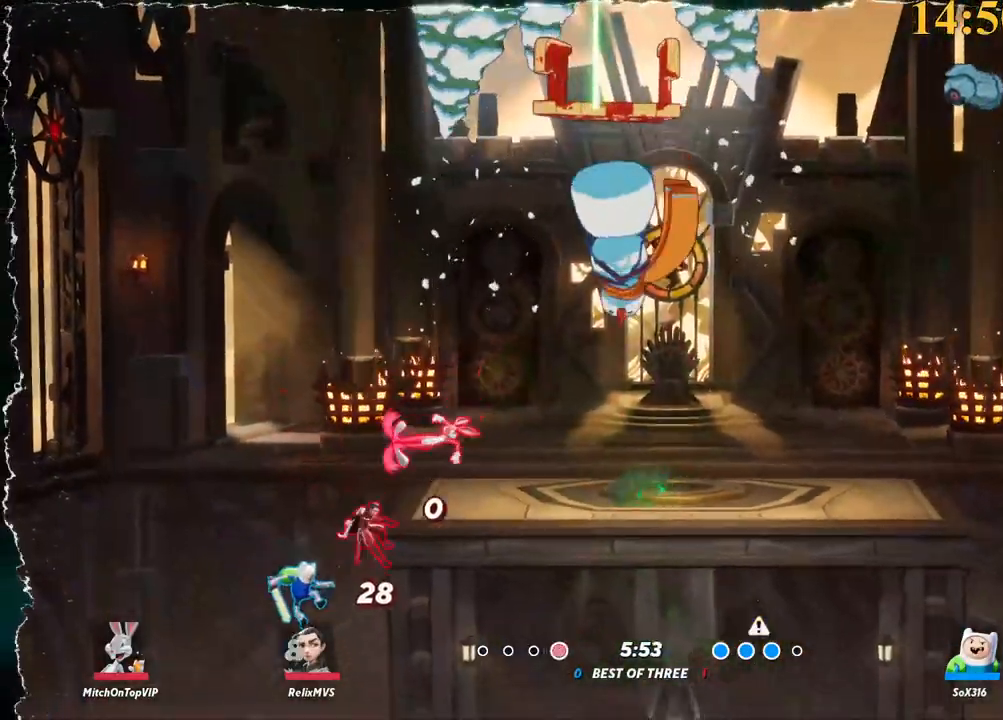
{"keys": [], "events": []}
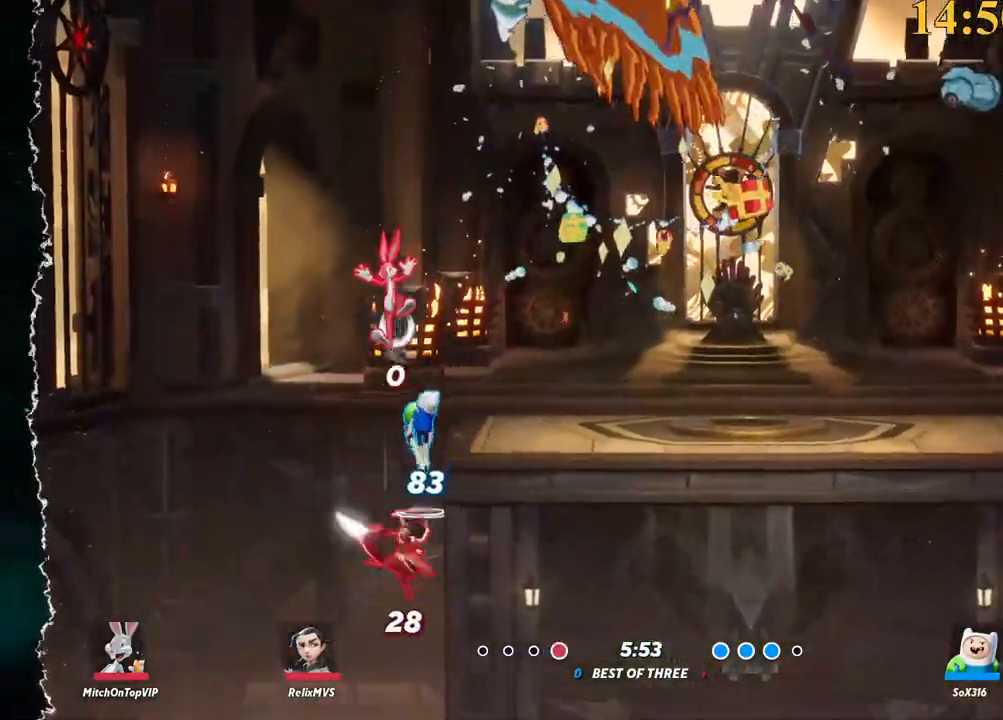
{"keys": [], "events": []}
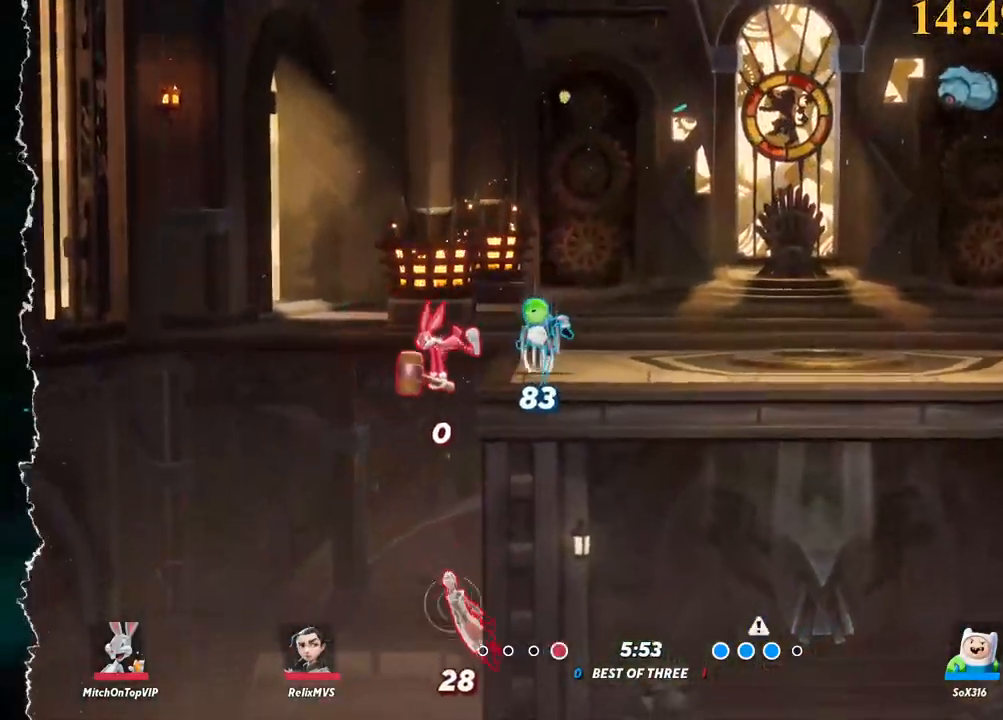
{"keys": ["a"], "events": [[333, "a", "down"], [367, "space", "down"], [467, "space", "up"]]}
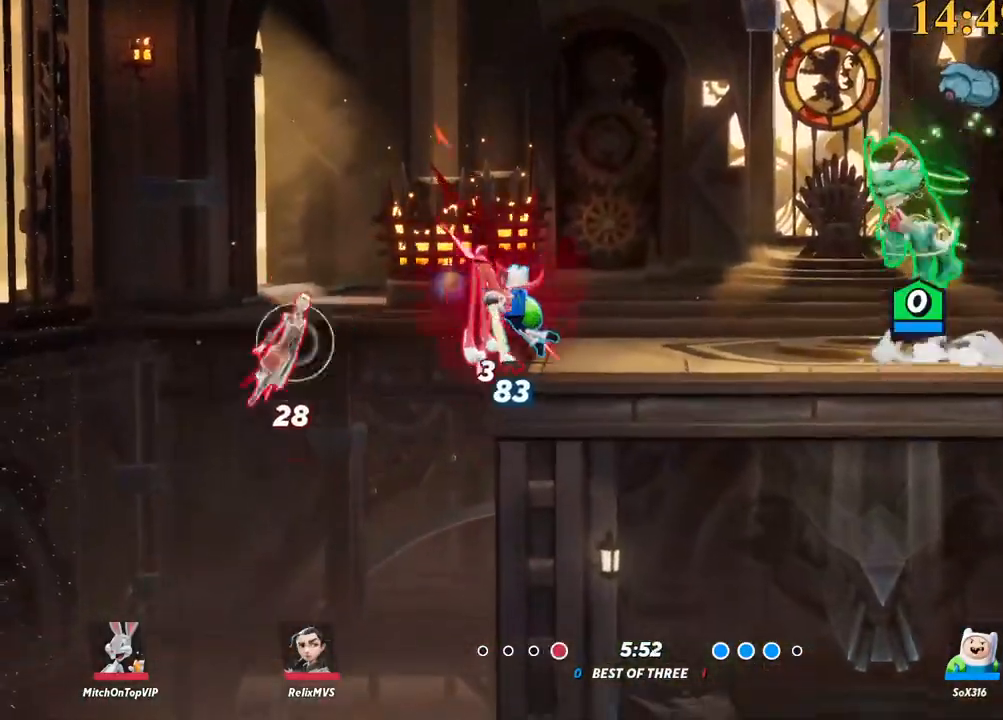
{"keys": ["a", "s"], "events": [[17, "space", "down"], [150, "space", "up"], [150, "x", "down"], [300, "x", "up"], [333, "s", "down"]]}
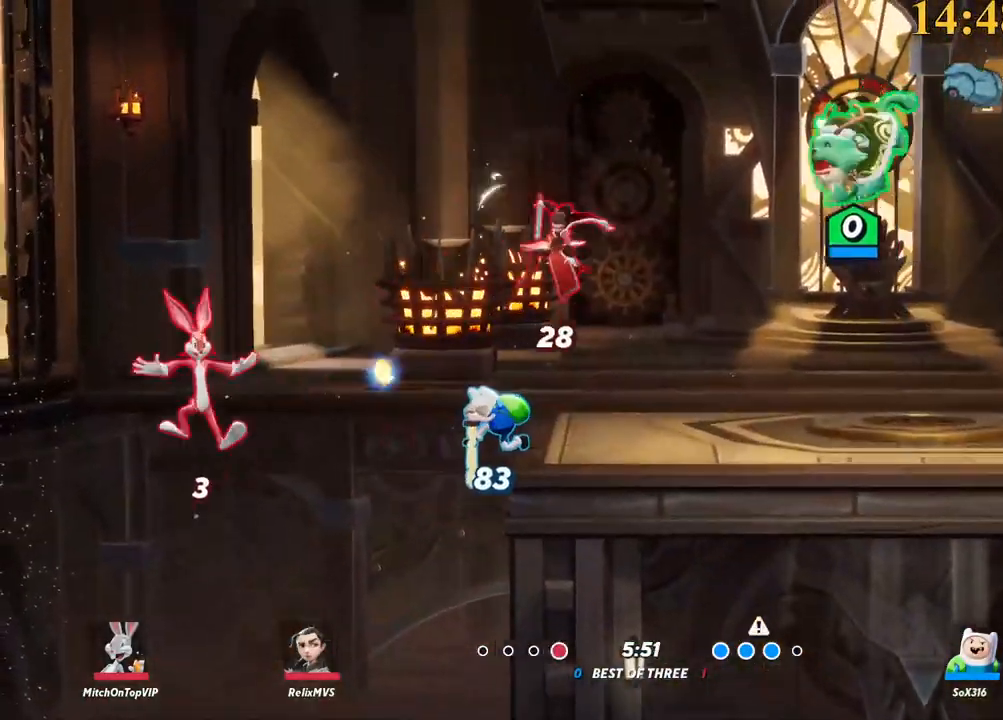
{"keys": ["a", "w"], "events": [[17, "a", "up"], [17, "d", "down"], [200, "backslash", "down"], [300, "a", "down"], [300, "d", "up"], [300, "s", "up"], [350, "backslash", "up"], [383, "semicolon", "down"], [483, "semicolon", "up"], [483, "w", "down"]]}
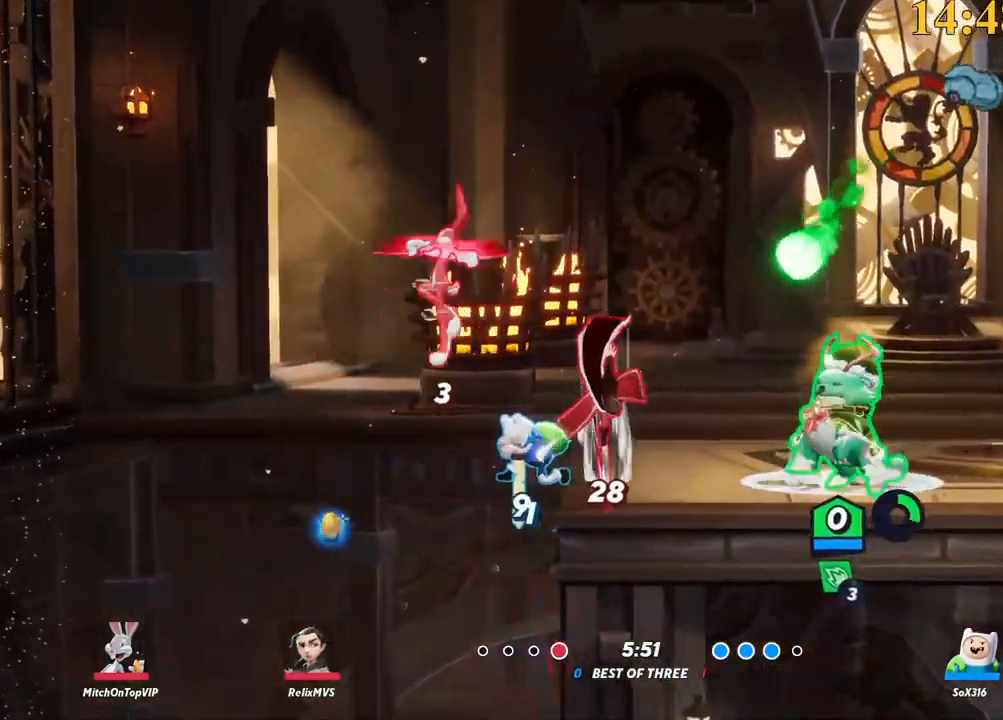
{"keys": ["a", "backslash", "w"], "events": [[483, "backslash", "down"]]}
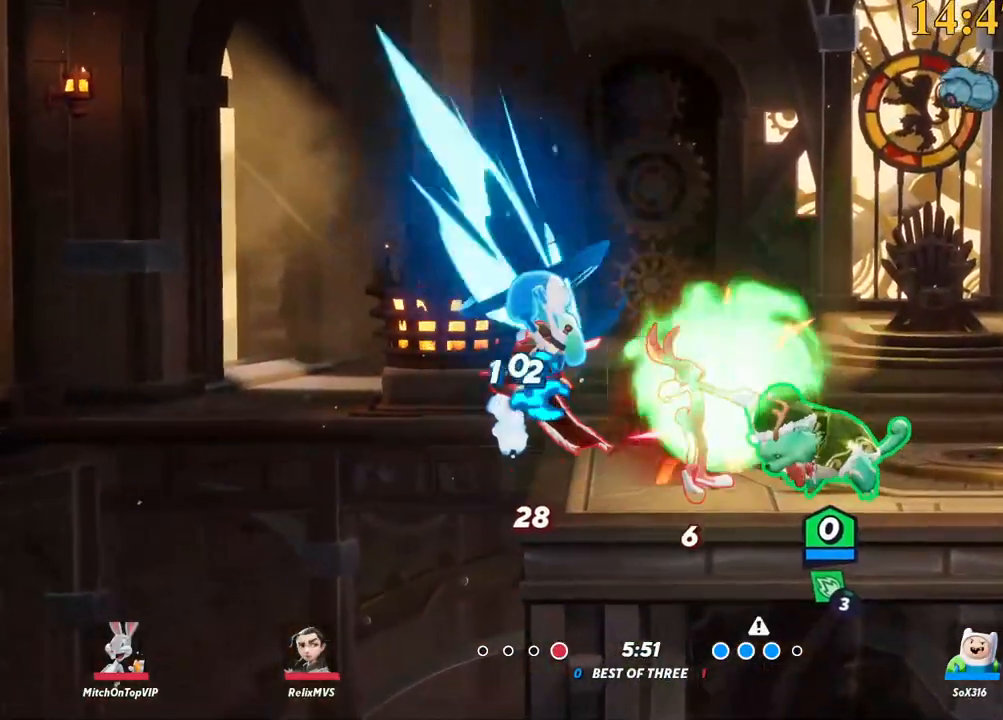
{"keys": ["d", "w"], "events": [[167, "backslash", "up"], [217, "quote", "down"], [317, "a", "up"], [317, "quote", "up"], [350, "d", "down"]]}
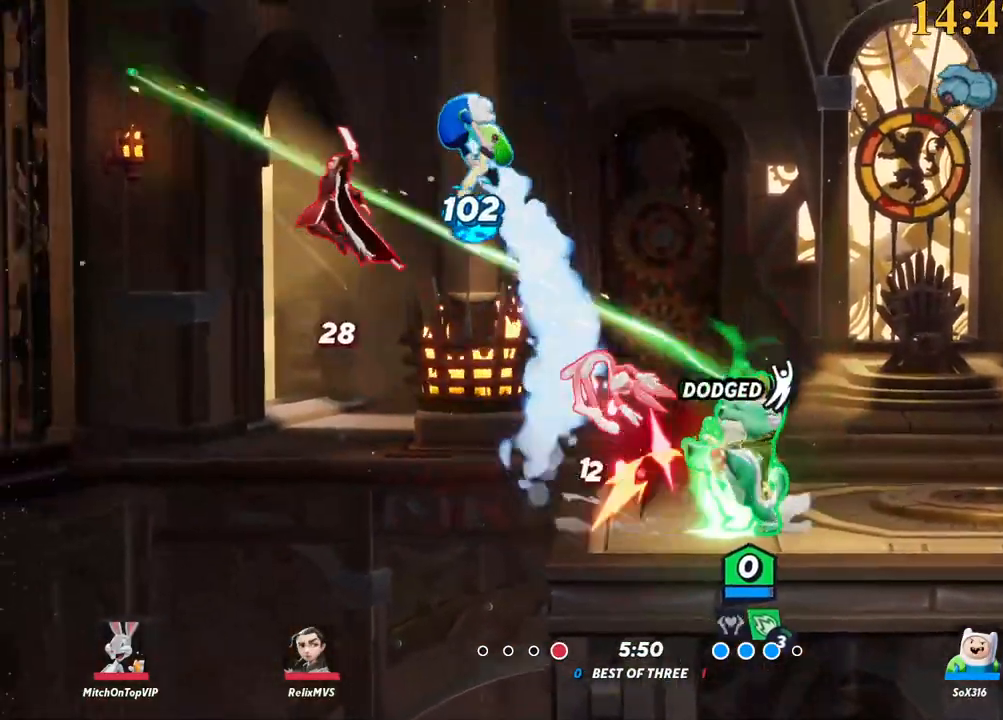
{"keys": ["a", "space"], "events": [[217, "backslash", "down"], [317, "space", "down"], [367, "backslash", "up"], [367, "w", "up"], [467, "a", "down"], [500, "d", "up"]]}
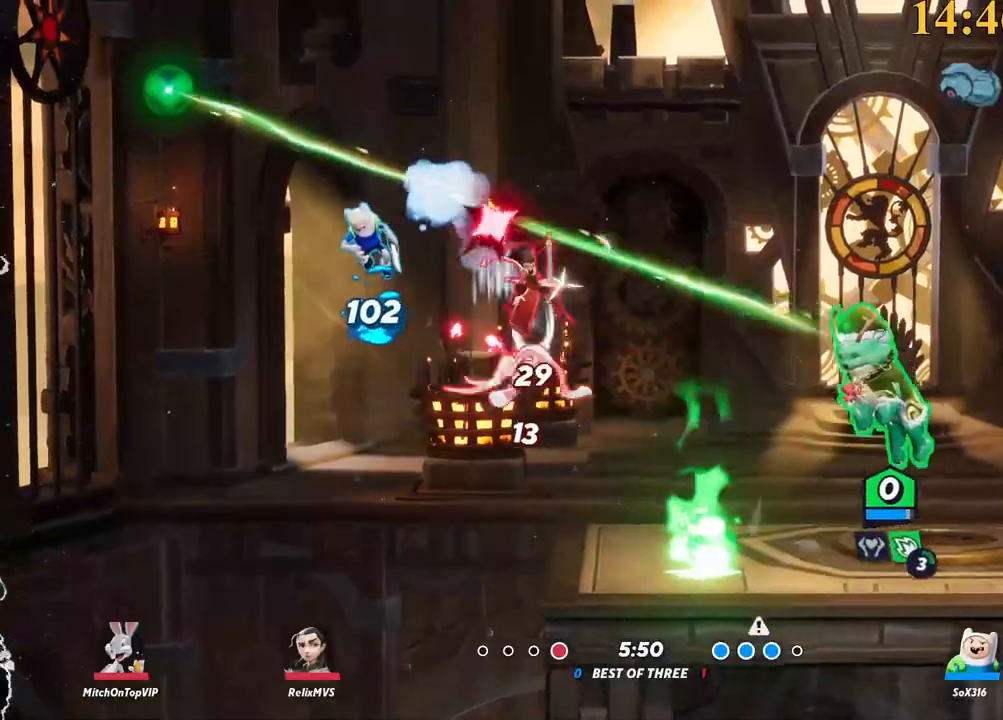
{"keys": ["d", "s"], "events": [[50, "space", "up"], [150, "alt_l", "down"], [150, "x", "down"], [183, "alt_l", "up"], [233, "x", "up"], [333, "s", "down"], [367, "a", "up"], [367, "d", "down"]]}
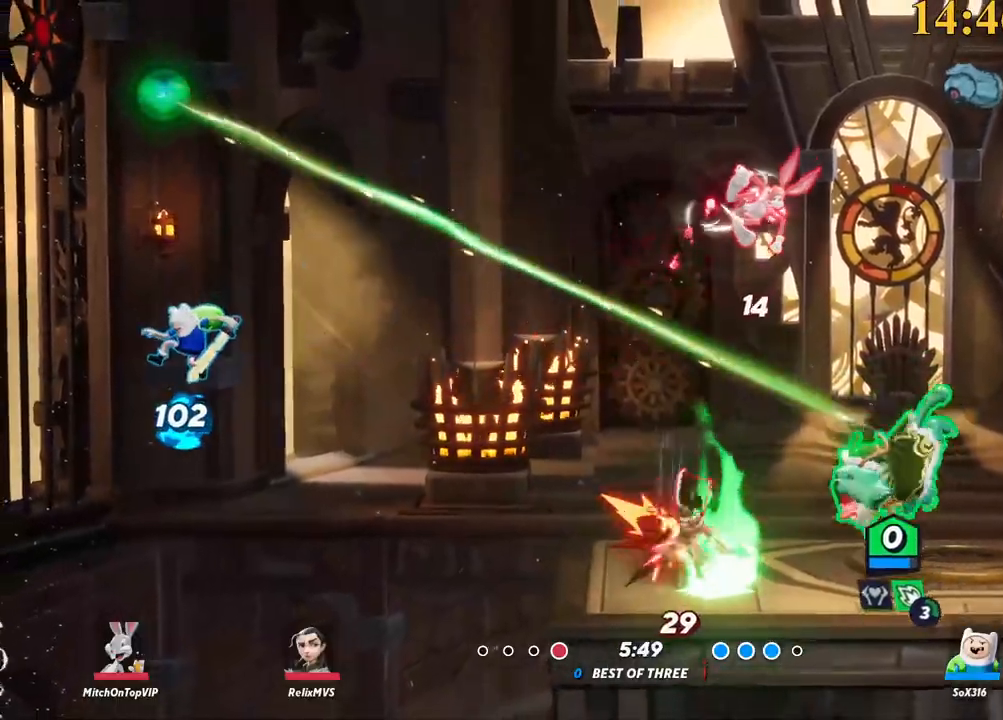
{"keys": ["a", "lbracket"], "events": [[150, "backslash", "down"], [200, "a", "down"], [200, "d", "up"], [200, "s", "up"], [333, "backslash", "up"], [333, "space", "down"], [383, "space", "up"], [433, "lbracket", "down"]]}
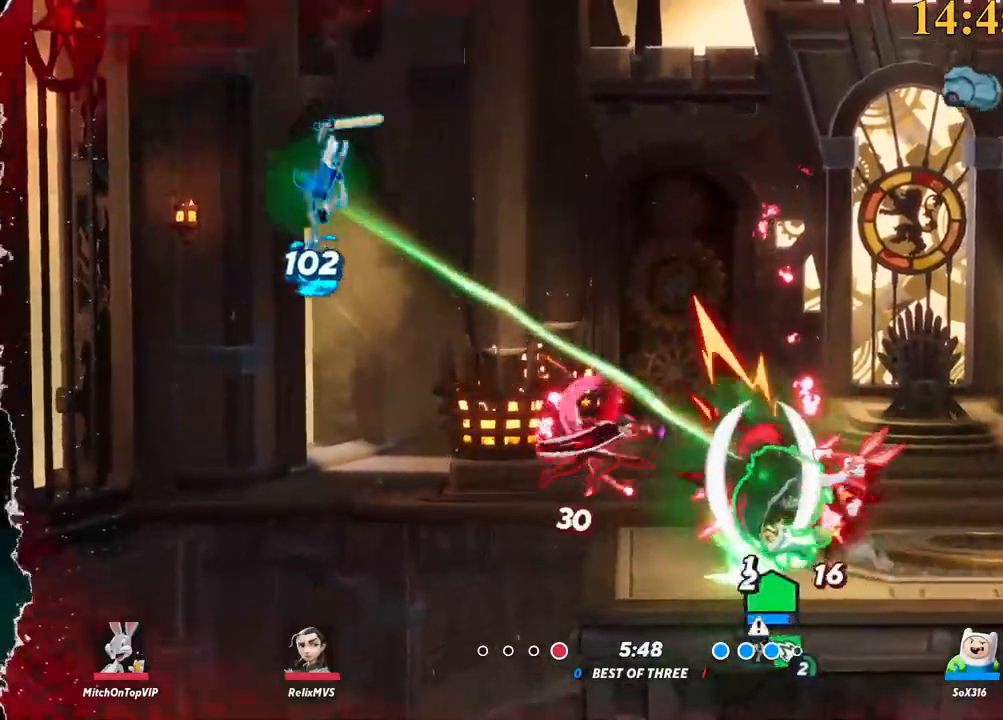
{"keys": ["d"], "events": [[17, "lbracket", "up"], [67, "d", "down"], [117, "a", "up"]]}
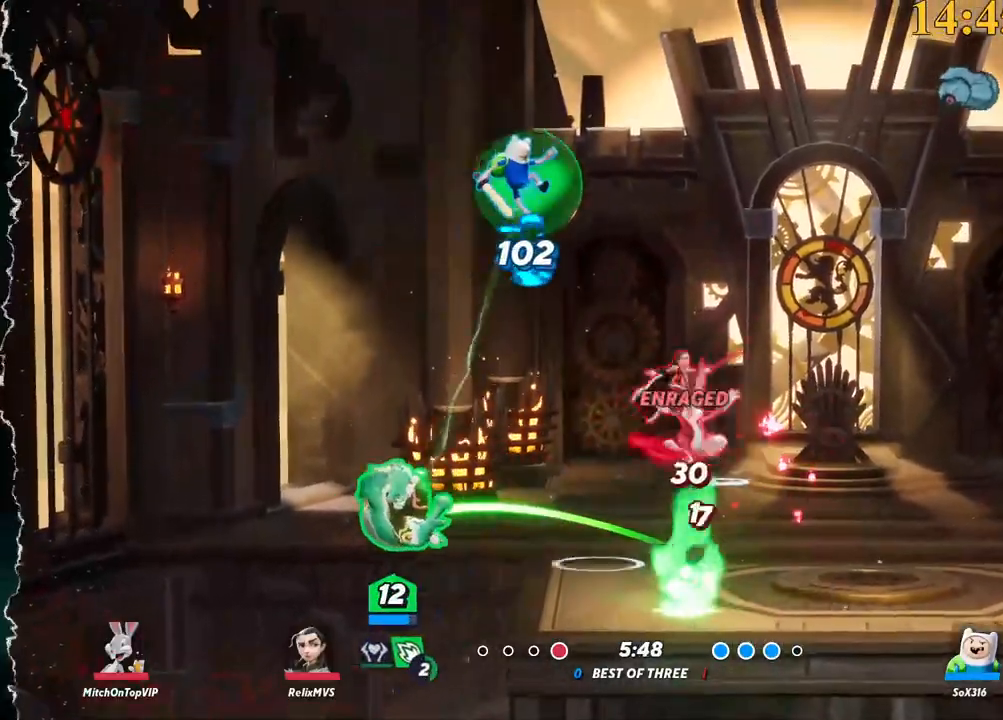
{"keys": ["d"], "events": [[33, "w", "down"], [83, "space", "down"], [133, "backslash", "down"], [183, "backslash", "up"], [183, "space", "up"], [217, "lbracket", "down"], [217, "space", "down"], [267, "space", "up"], [267, "w", "up"], [367, "lbracket", "up"]]}
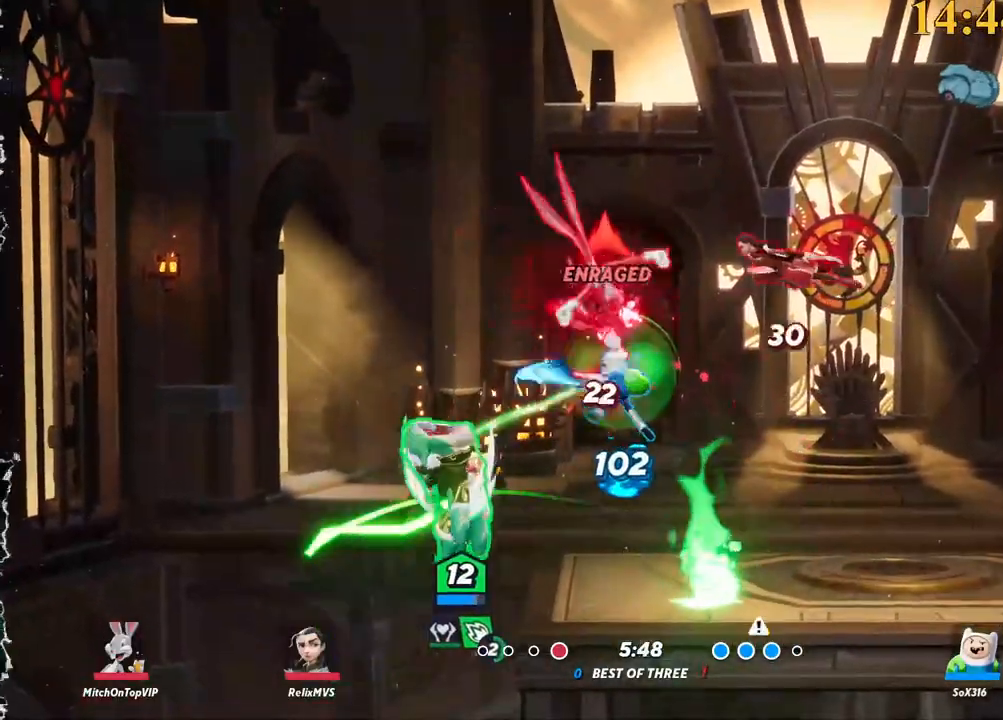
{"keys": ["backslash", "d"], "events": [[367, "backslash", "down"], [417, "backslash", "up"], [467, "backslash", "down"]]}
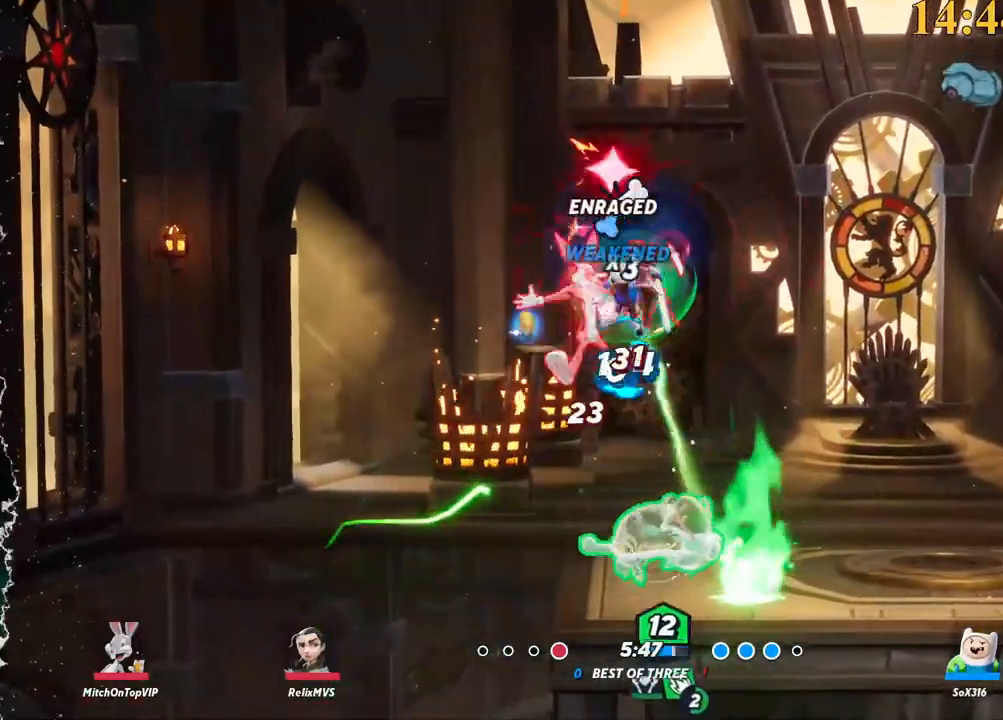
{"keys": ["d", "w"], "events": [[17, "backslash", "up"], [67, "w", "down"], [150, "backspace", "down"], [150, "space", "down"], [200, "backspace", "up"], [250, "backspace", "down"], [250, "space", "up"], [283, "backspace", "up"]]}
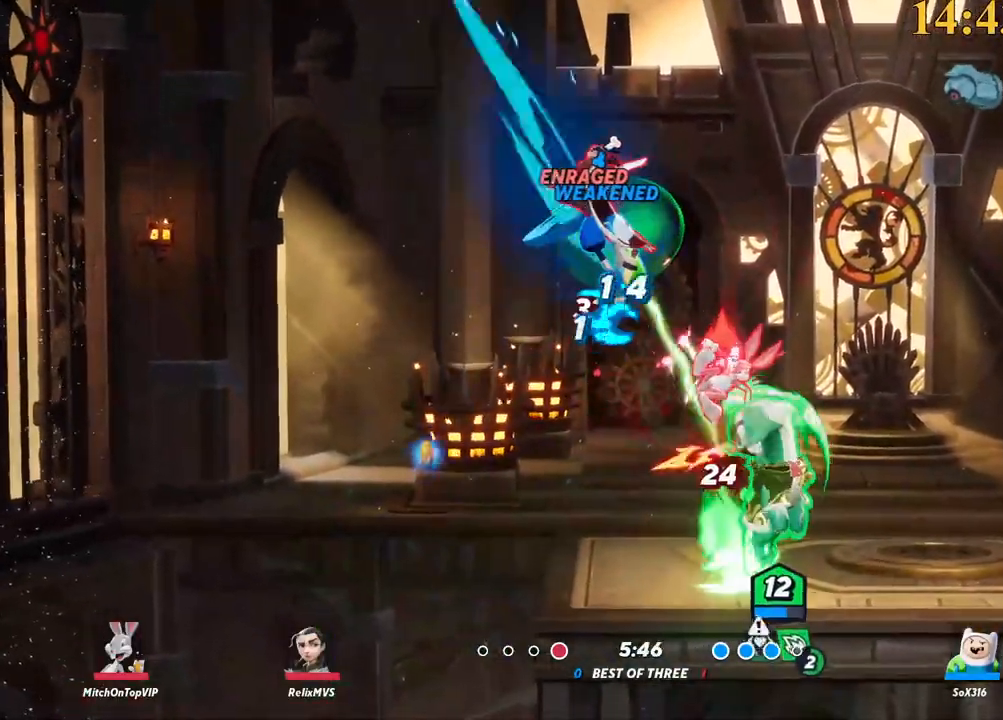
{"keys": ["d", "quote"], "events": [[250, "backslash", "down"], [300, "backslash", "up"], [350, "space", "down"], [350, "w", "up"], [433, "space", "up"], [483, "quote", "down"]]}
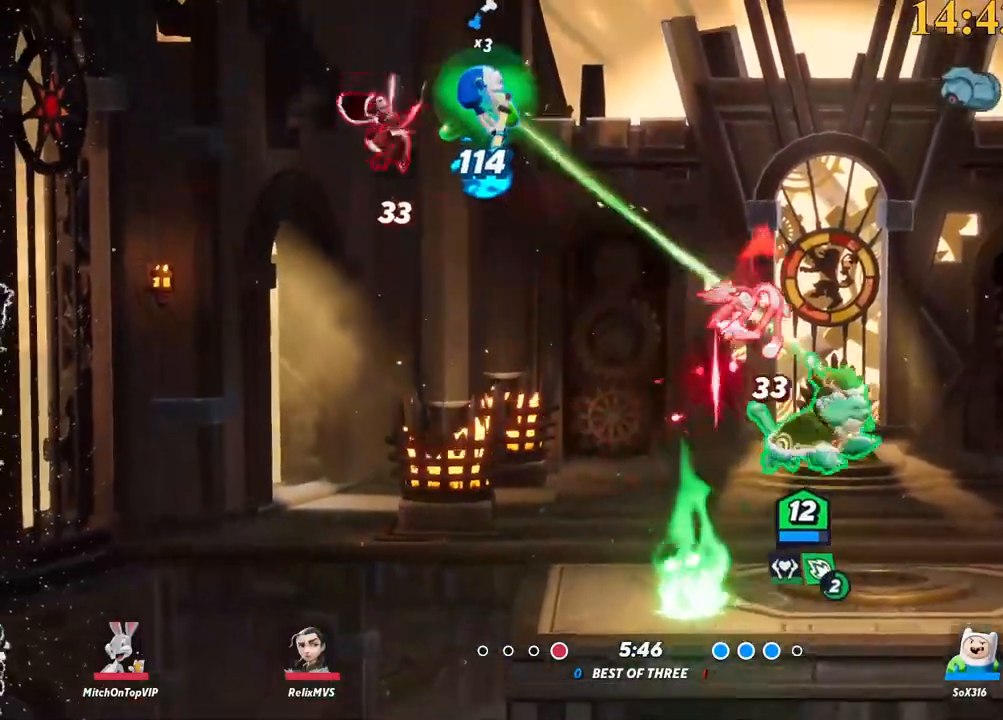
{"keys": ["backslash", "d"], "events": [[83, "quote", "up"], [450, "backslash", "down"]]}
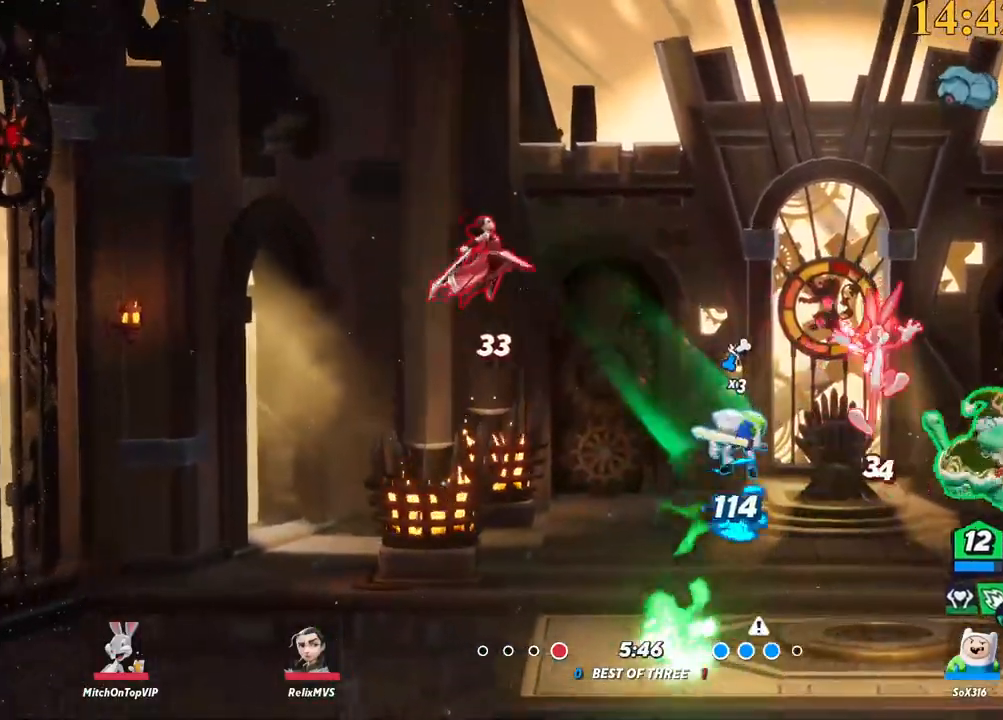
{"keys": ["a", "p", "s"], "events": [[50, "a", "down"], [50, "space", "down"], [100, "backslash", "up"], [100, "d", "up"], [133, "space", "up"], [183, "p", "down"], [383, "s", "down"]]}
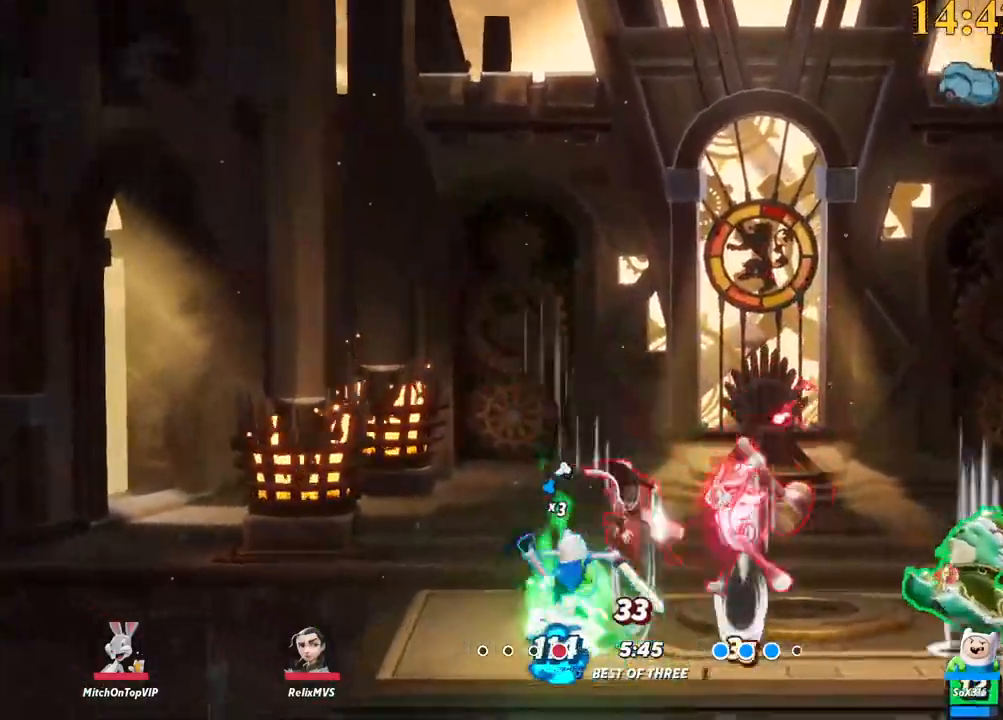
{"keys": ["a", "backslash"], "events": [[50, "p", "up"], [50, "s", "up"], [333, "backslash", "down"]]}
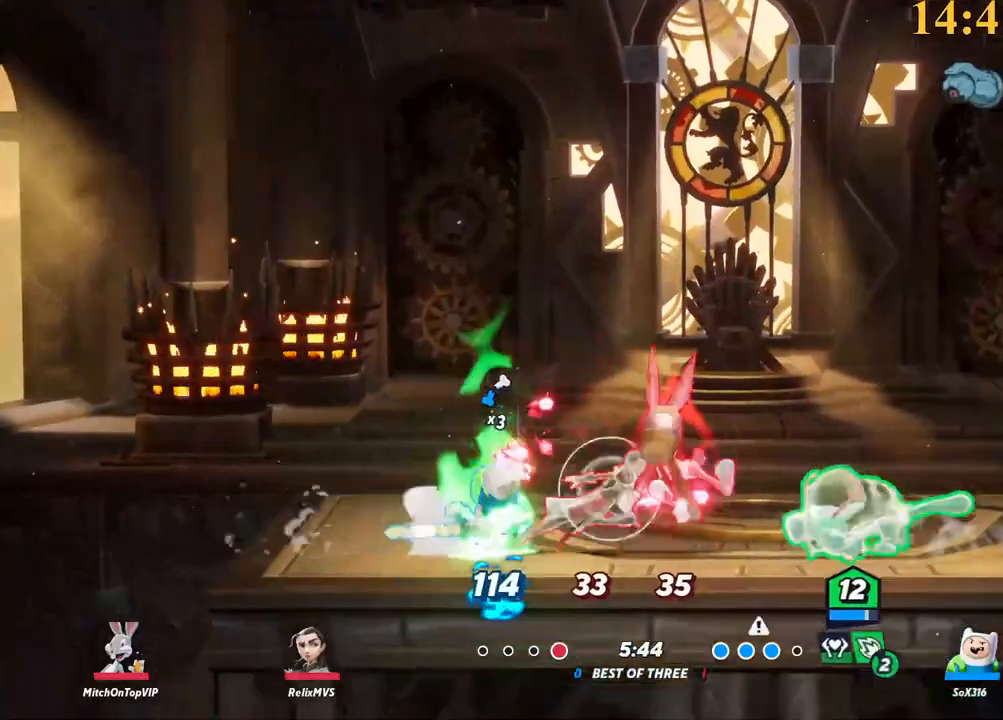
{"keys": ["a"], "events": [[17, "backslash", "up"], [17, "space", "down"], [67, "space", "up"], [100, "backspace", "down"], [200, "backspace", "up"]]}
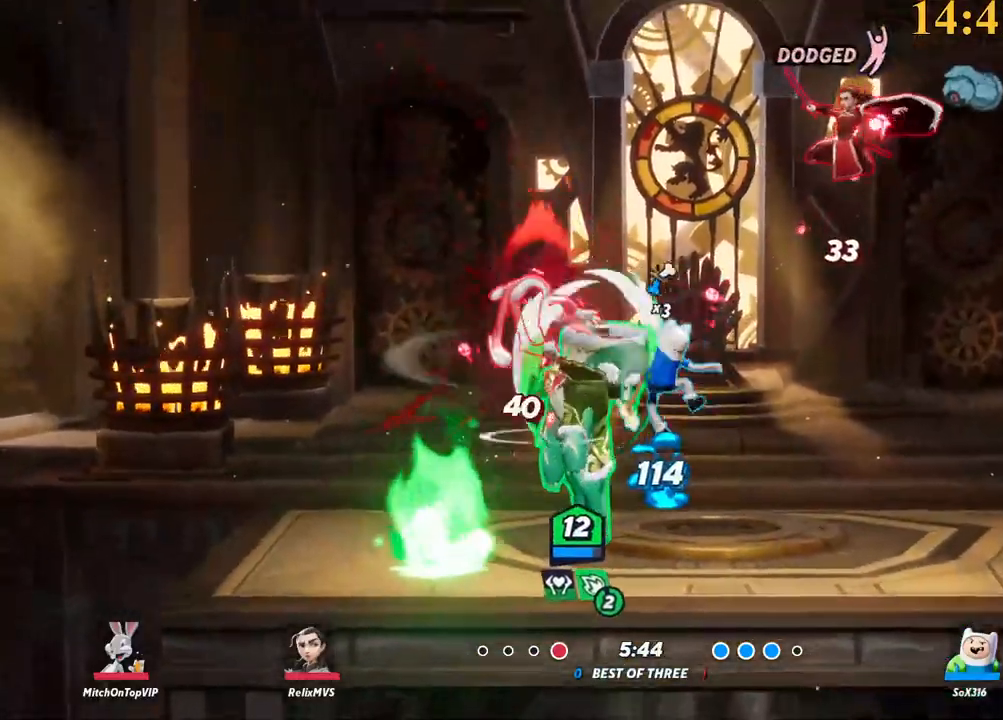
{"keys": ["a", "backslash"], "events": [[17, "w", "down"], [67, "a", "up"], [300, "a", "down"], [350, "backslash", "down"], [400, "w", "up"]]}
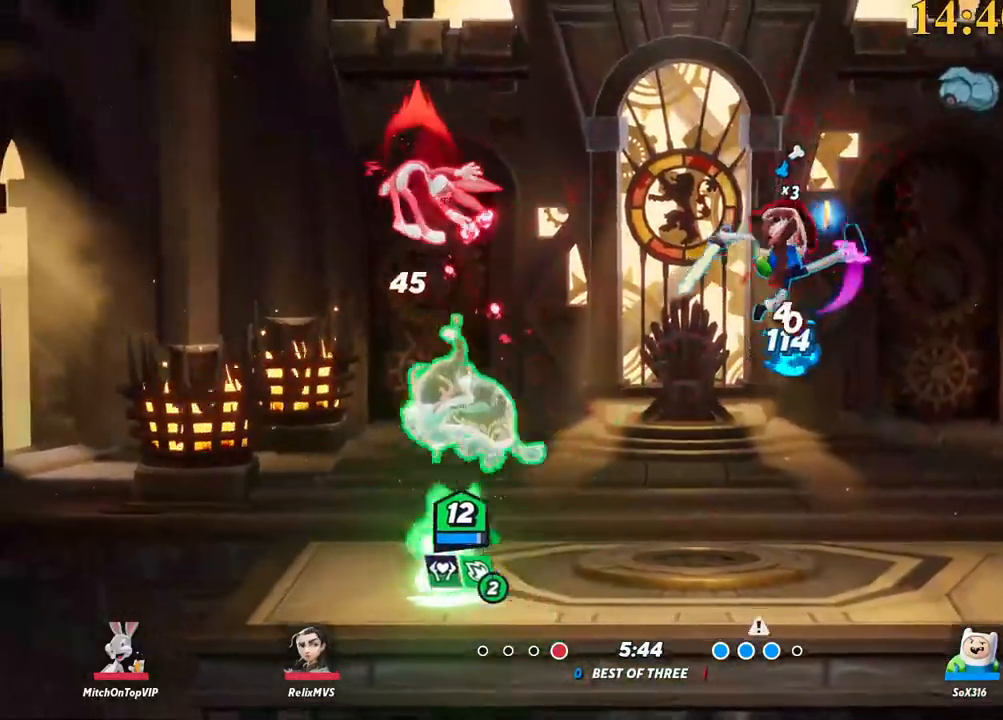
{"keys": ["d"], "events": [[33, "backslash", "up"], [33, "space", "down"], [133, "a", "up"], [133, "d", "down"], [217, "x", "down"], [267, "space", "up"], [317, "x", "up"]]}
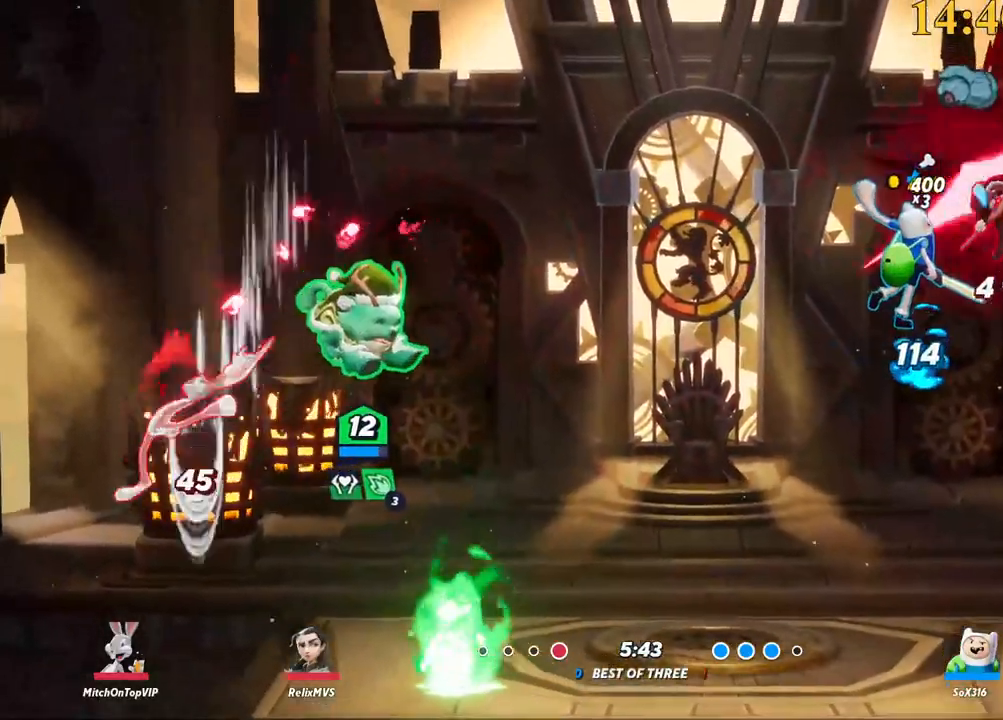
{"keys": ["d"], "events": [[183, "s", "down"], [233, "s", "up"], [283, "backslash", "down"], [317, "space", "down"], [367, "backslash", "up"], [500, "space", "up"]]}
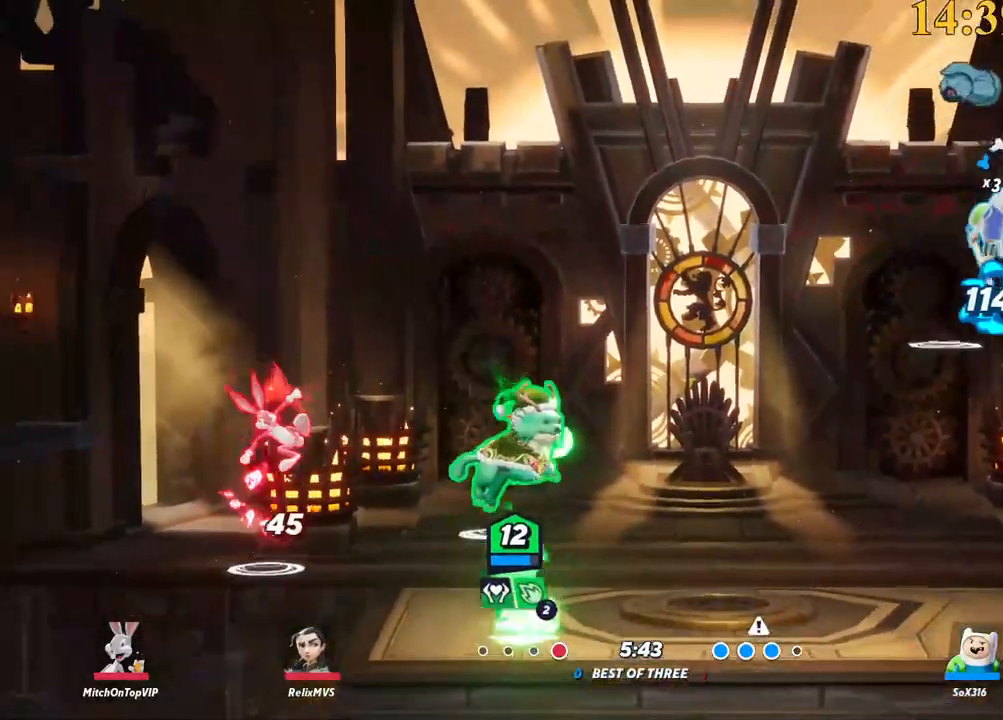
{"keys": ["d", "s"], "events": [[200, "a", "down"], [200, "d", "up"], [250, "semicolon", "down"], [333, "s", "down"], [333, "semicolon", "up"], [467, "a", "up"], [467, "d", "down"]]}
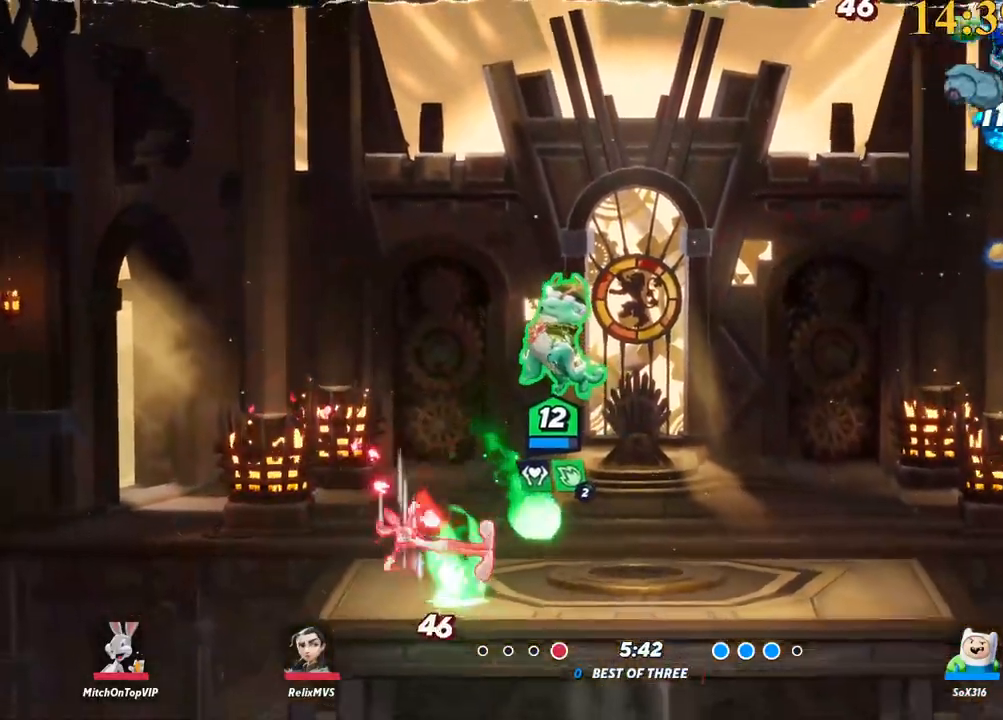
{"keys": ["d"], "events": [[433, "s", "up"]]}
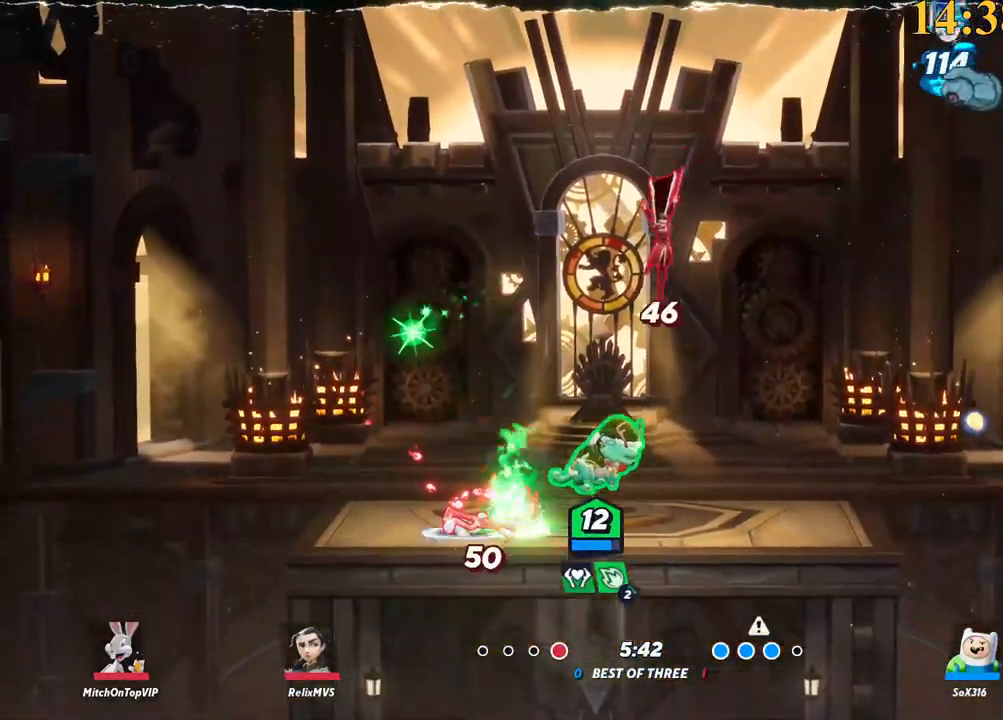
{"keys": ["d", "w"], "events": [[167, "backspace", "down"], [167, "w", "down"], [217, "space", "down"], [267, "backspace", "up"], [267, "space", "up"]]}
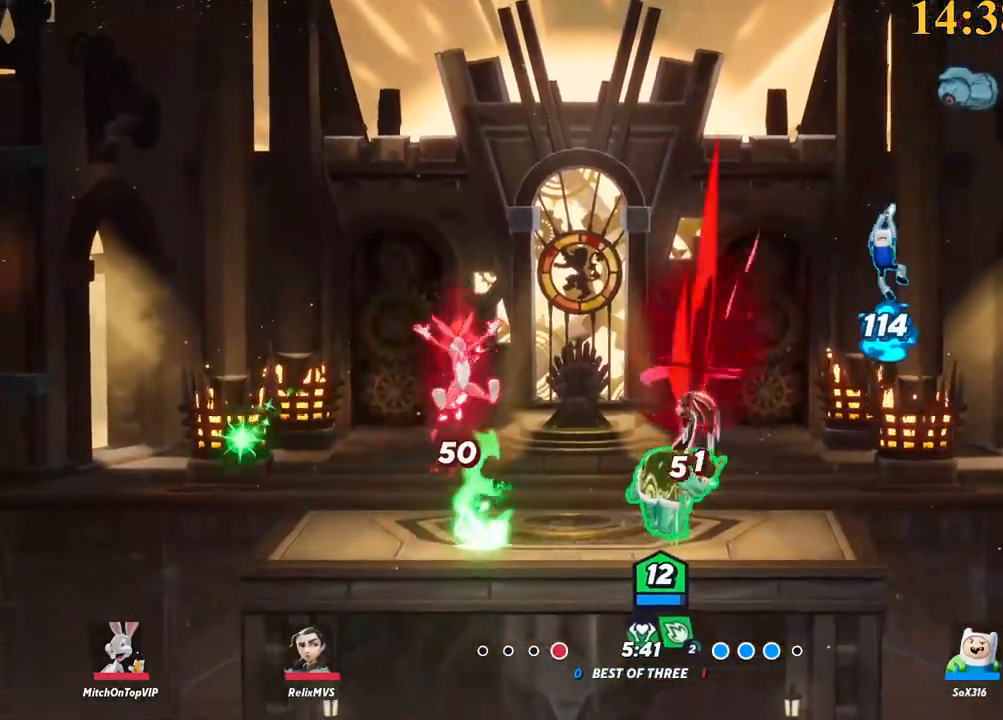
{"keys": ["backspace", "d", "w"], "events": [[183, "backslash", "down"], [317, "space", "down"], [367, "backslash", "up"], [417, "a", "down"], [417, "d", "up"], [450, "d", "down"], [500, "a", "up"], [500, "backspace", "down"], [500, "space", "up"]]}